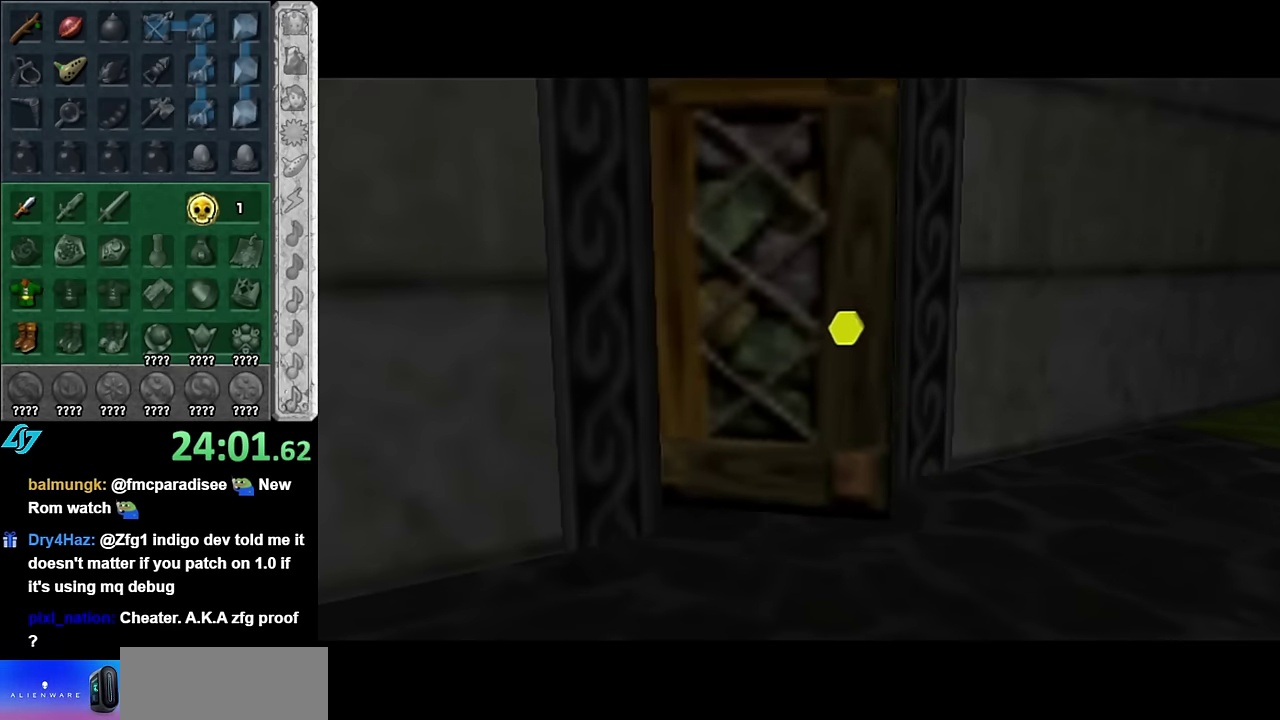
Gameplay with a controller (Nintendo layout); each line is a JSON object with the inputs held at the frame after it. "events" lists button and stick changes between this image and that frame as [ms after this image, input, new state], when the widget could be followed in between. Not read: L3 R2 R3 Y.
{"buttons": [], "left_stick": "center", "right_stick": "center", "events": []}
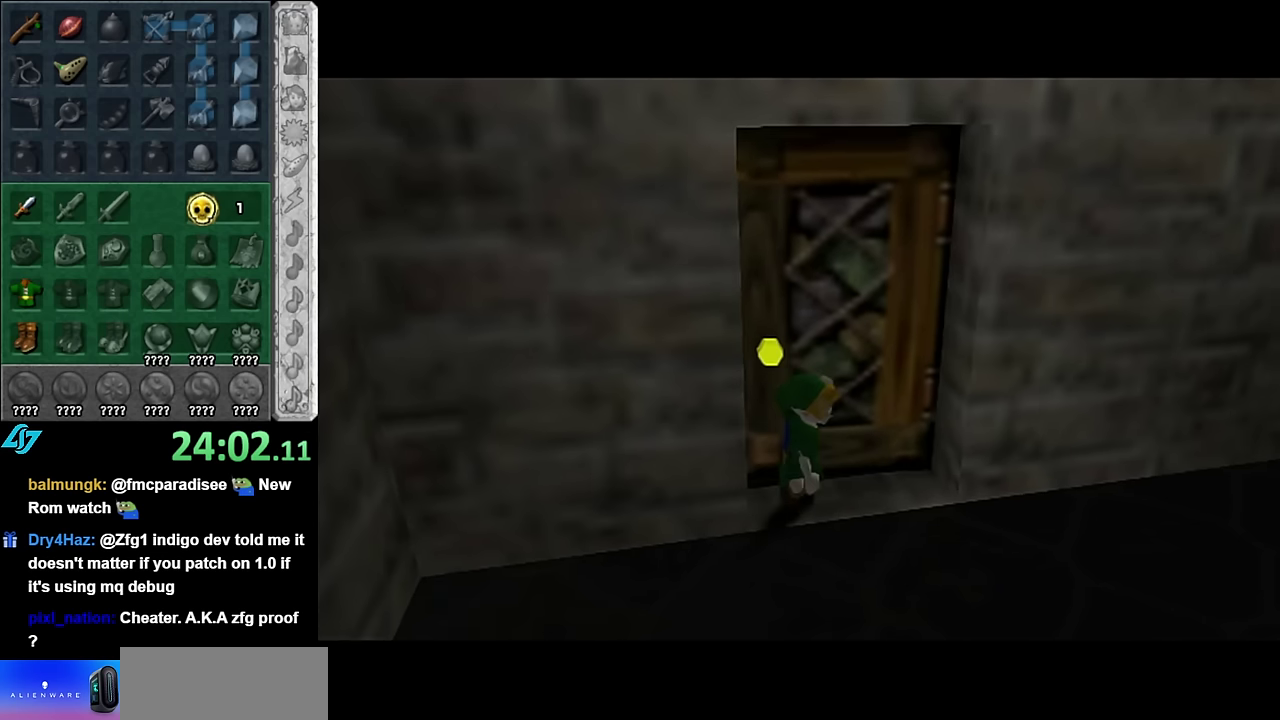
{"buttons": [], "left_stick": "center", "right_stick": "center", "events": []}
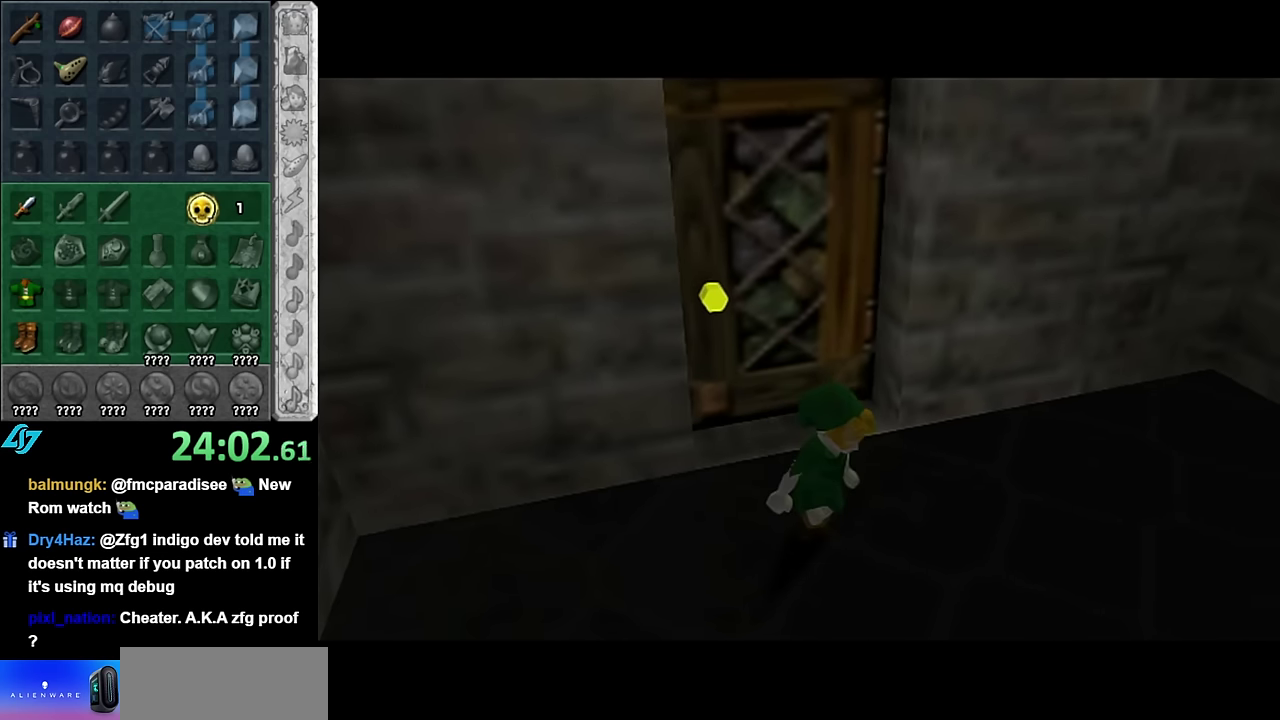
{"buttons": [], "left_stick": "center", "right_stick": "center", "events": []}
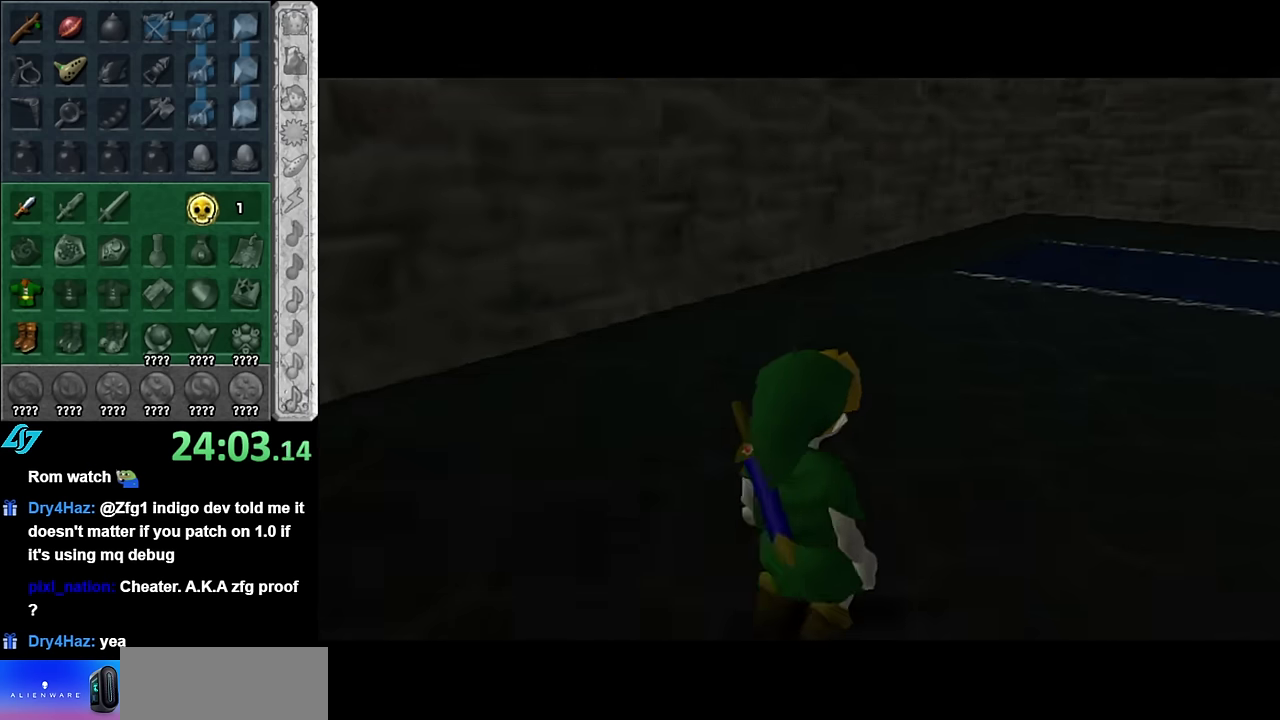
{"buttons": [], "left_stick": "up", "right_stick": "center", "events": [[234, "left_stick", "up"]]}
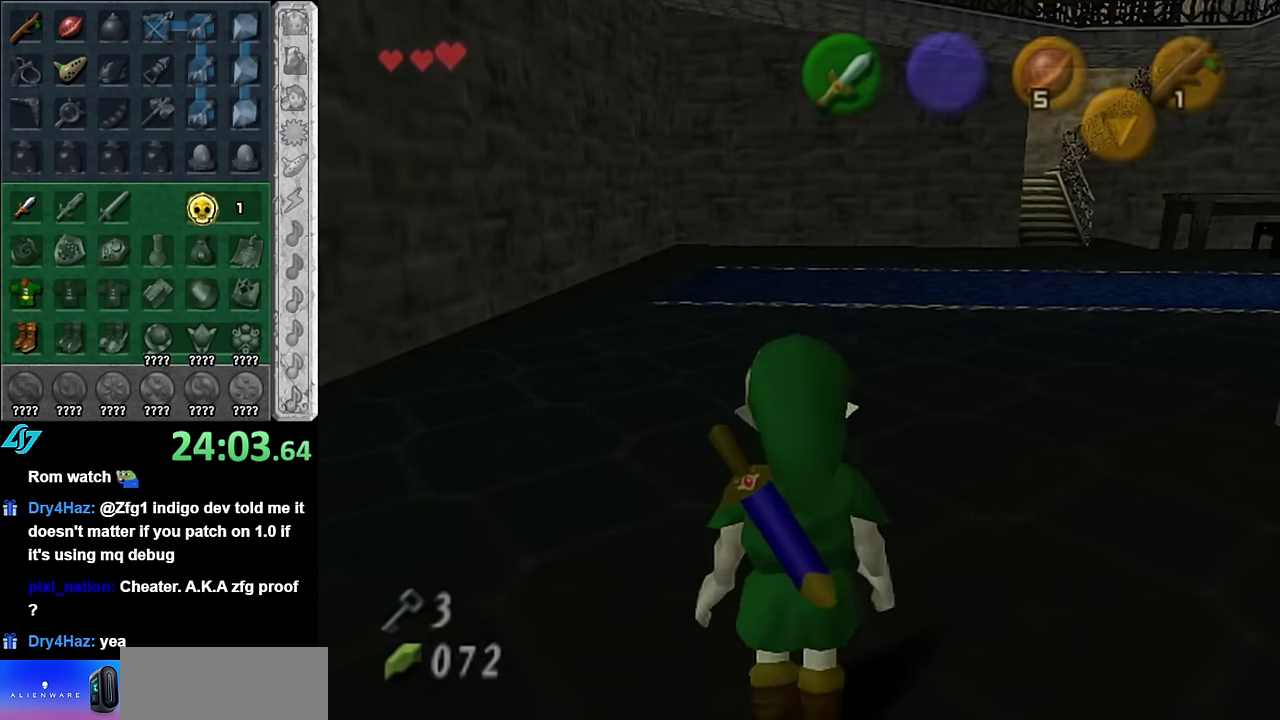
{"buttons": ["A"], "left_stick": "up", "right_stick": "center", "events": [[17, "left_stick", "up-right"], [234, "left_stick", "up"], [484, "A", "down"]]}
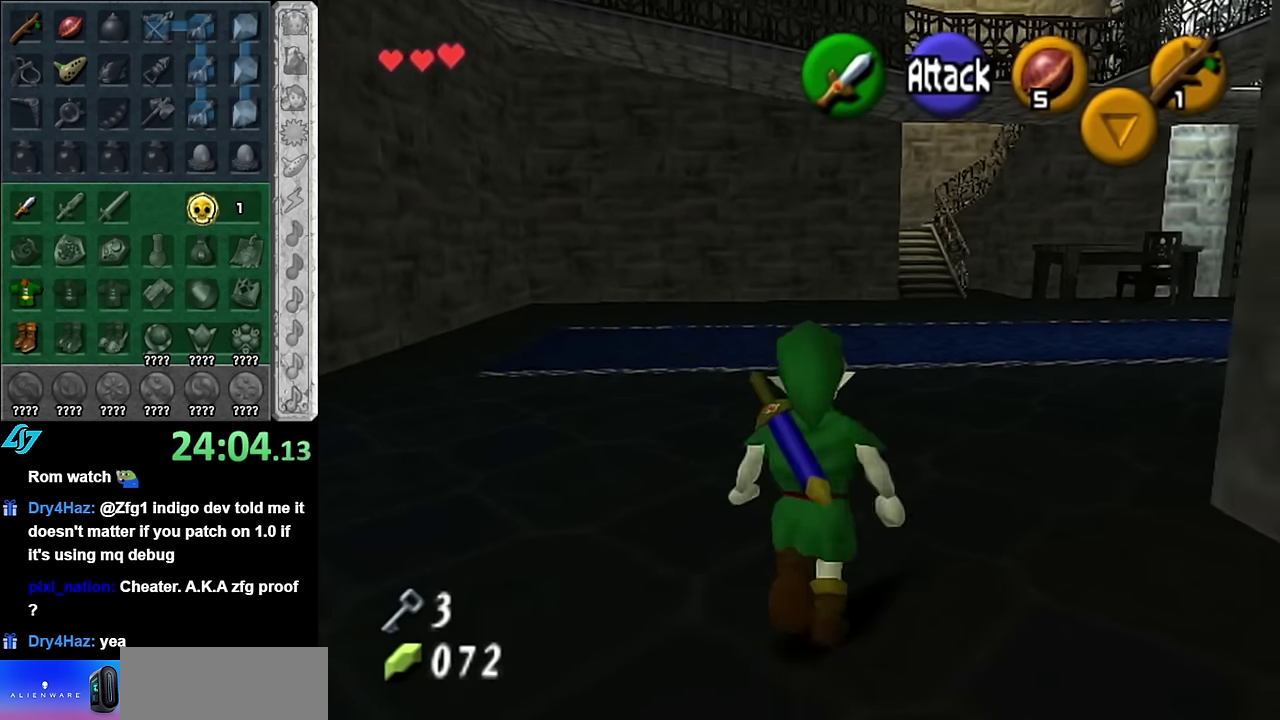
{"buttons": [], "left_stick": "up", "right_stick": "center", "events": [[100, "A", "up"], [167, "A", "down"], [300, "A", "up"]]}
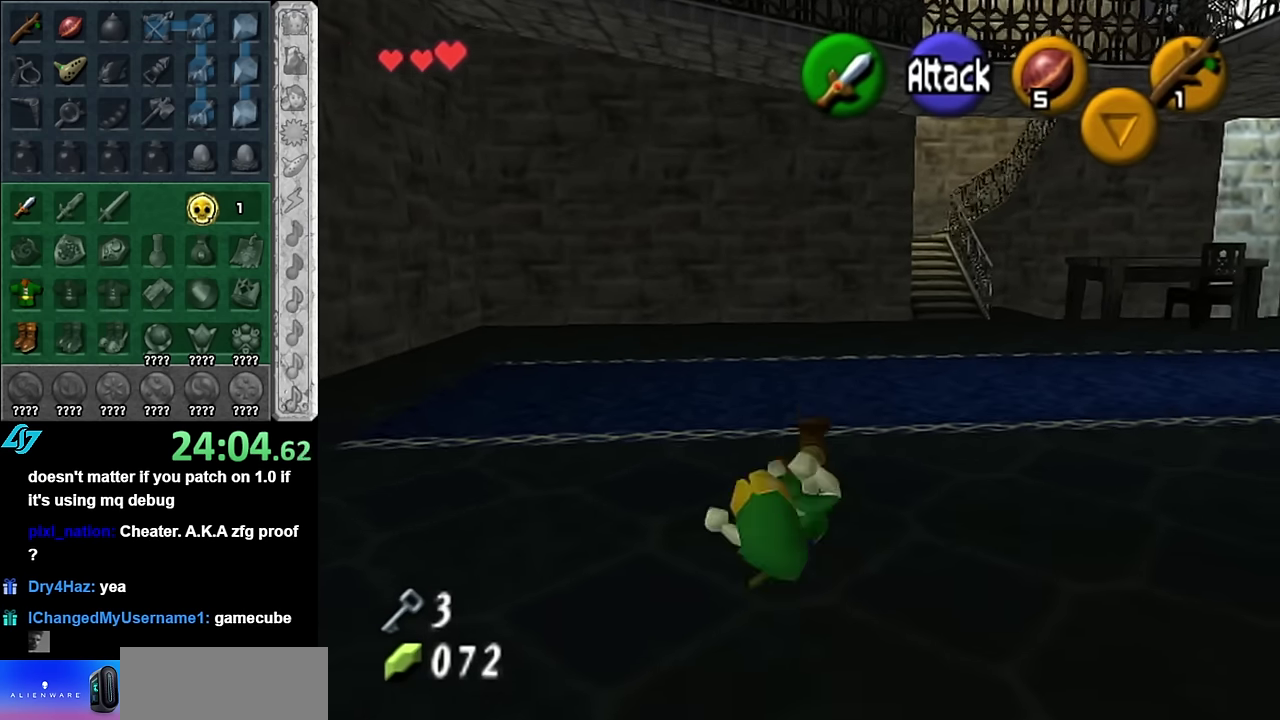
{"buttons": [], "left_stick": "up-right", "right_stick": "center", "events": [[100, "left_stick", "up-right"], [267, "A", "down"], [417, "A", "up"]]}
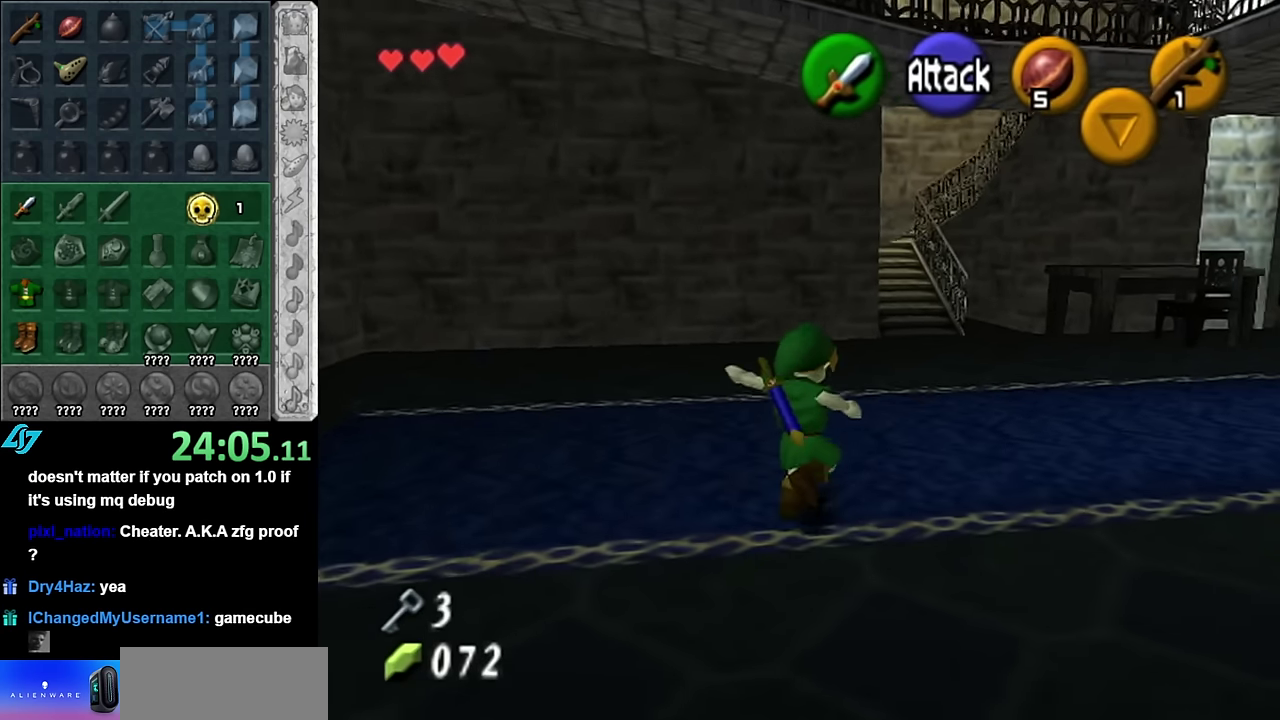
{"buttons": [], "left_stick": "up", "right_stick": "center", "events": [[134, "left_stick", "up"]]}
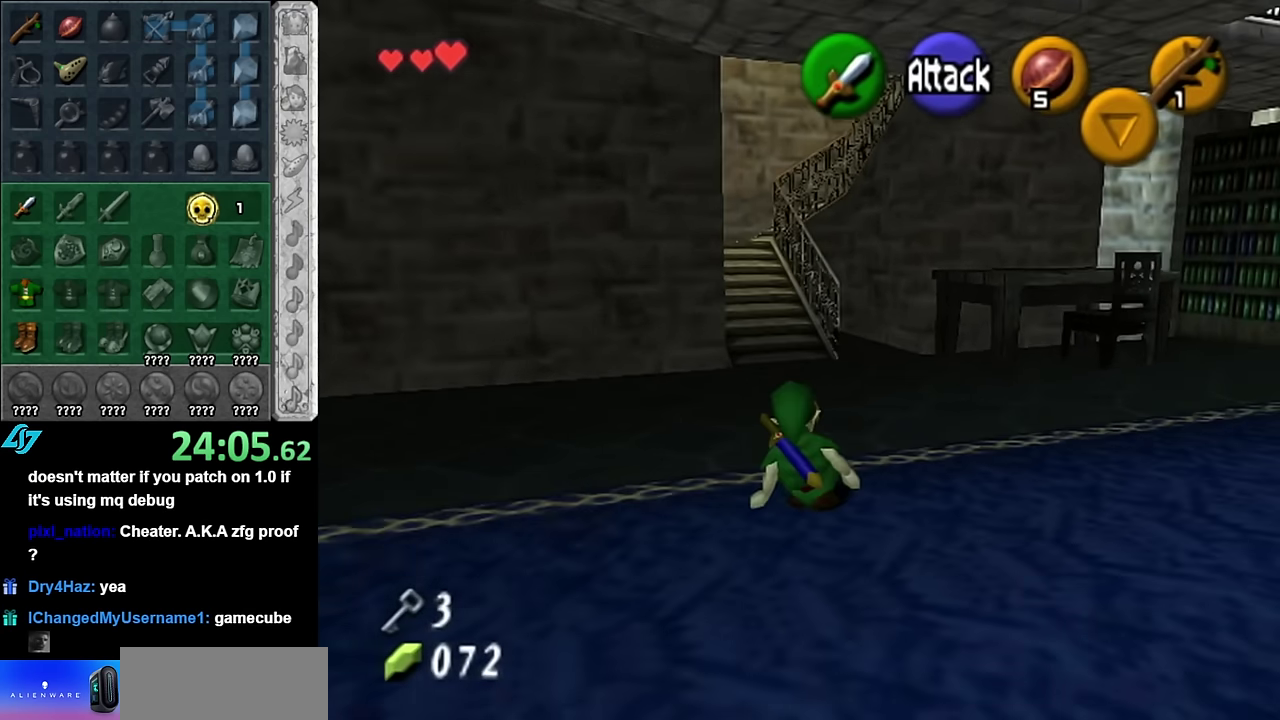
{"buttons": [], "left_stick": "up", "right_stick": "center", "events": [[100, "A", "down"], [234, "A", "up"]]}
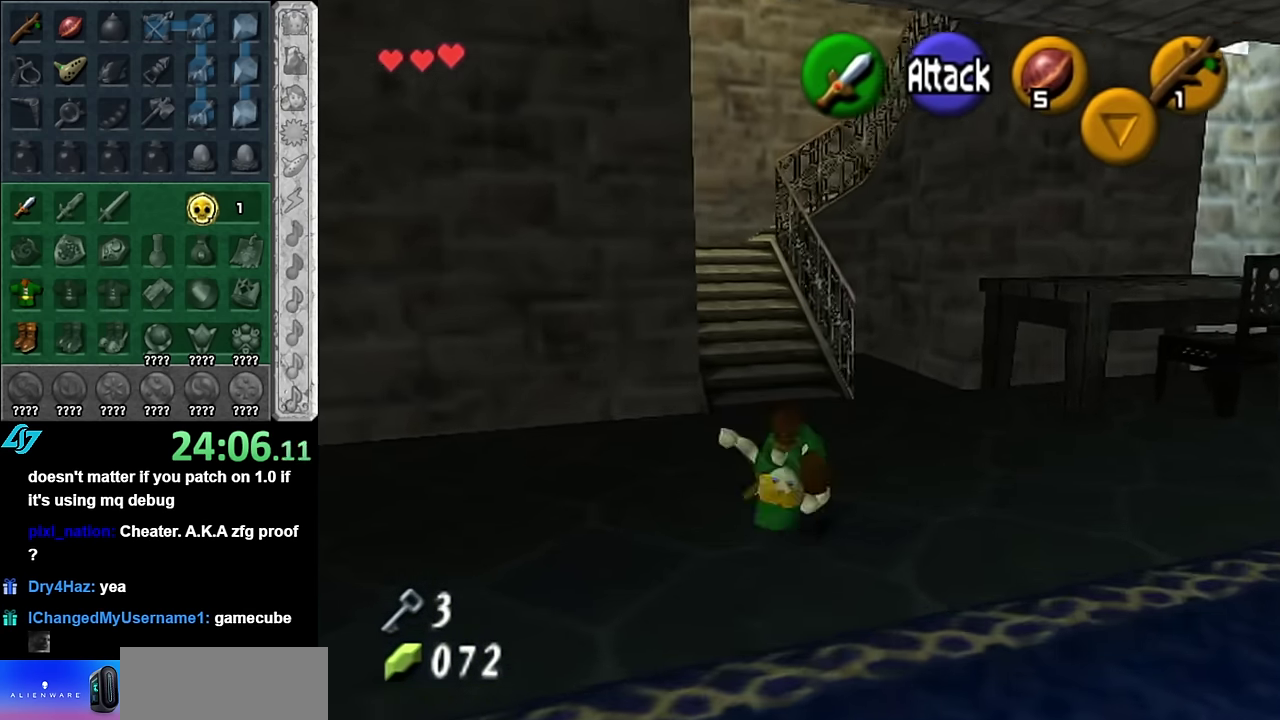
{"buttons": ["A"], "left_stick": "up", "right_stick": "center", "events": [[450, "A", "down"]]}
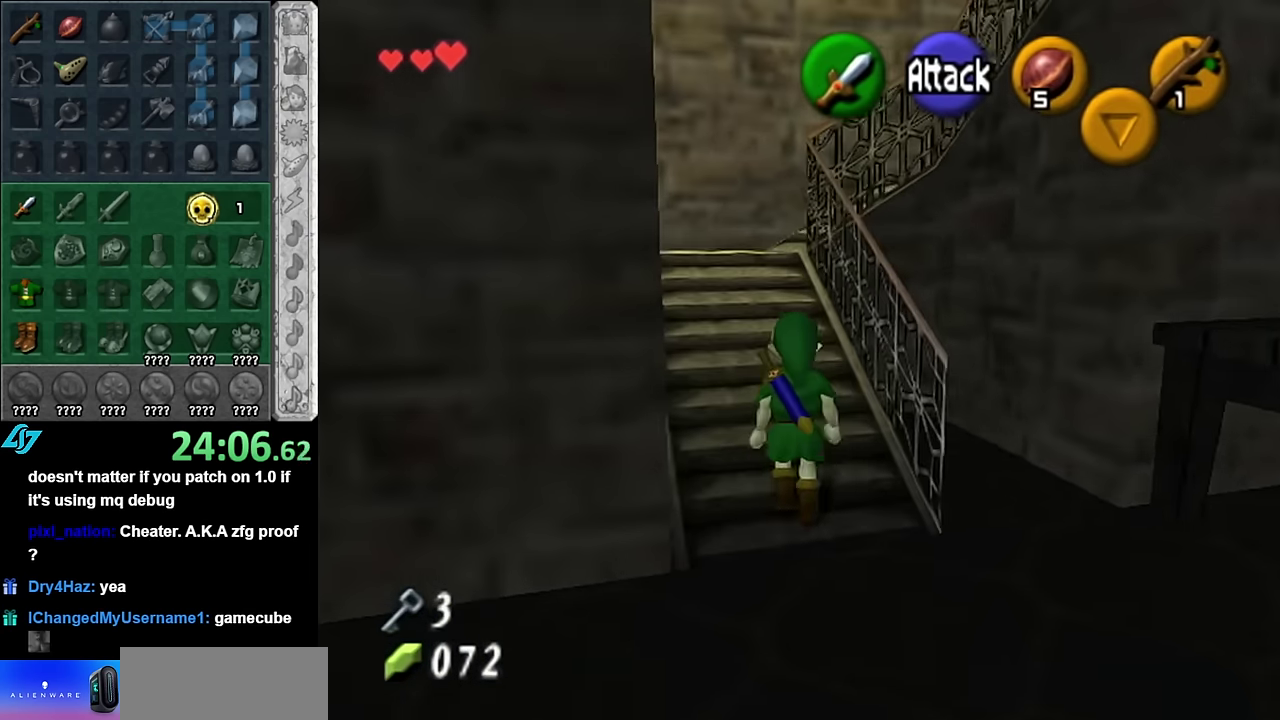
{"buttons": [], "left_stick": "right", "right_stick": "center", "events": [[117, "A", "up"], [350, "left_stick", "up-right"], [484, "left_stick", "right"]]}
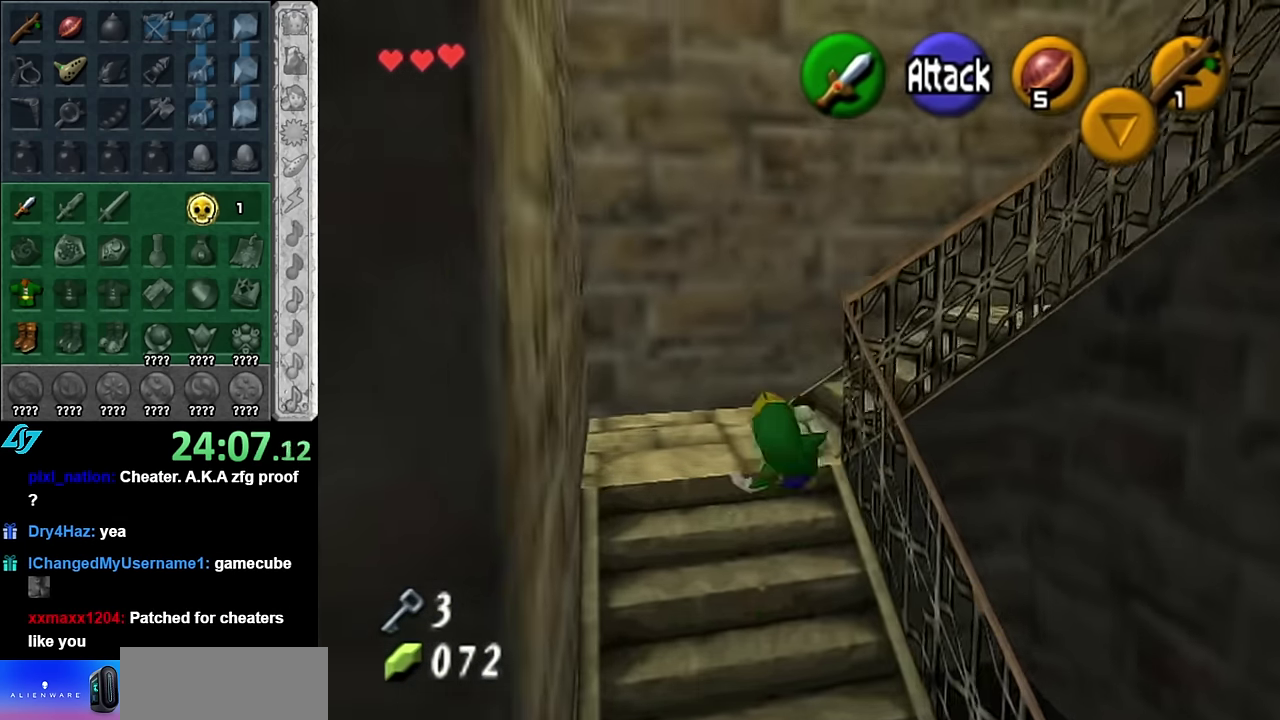
{"buttons": [], "left_stick": "up-right", "right_stick": "center", "events": [[134, "A", "down"], [234, "L1", "down"], [234, "left_stick", "up-right"], [317, "A", "up"], [483, "L1", "up"]]}
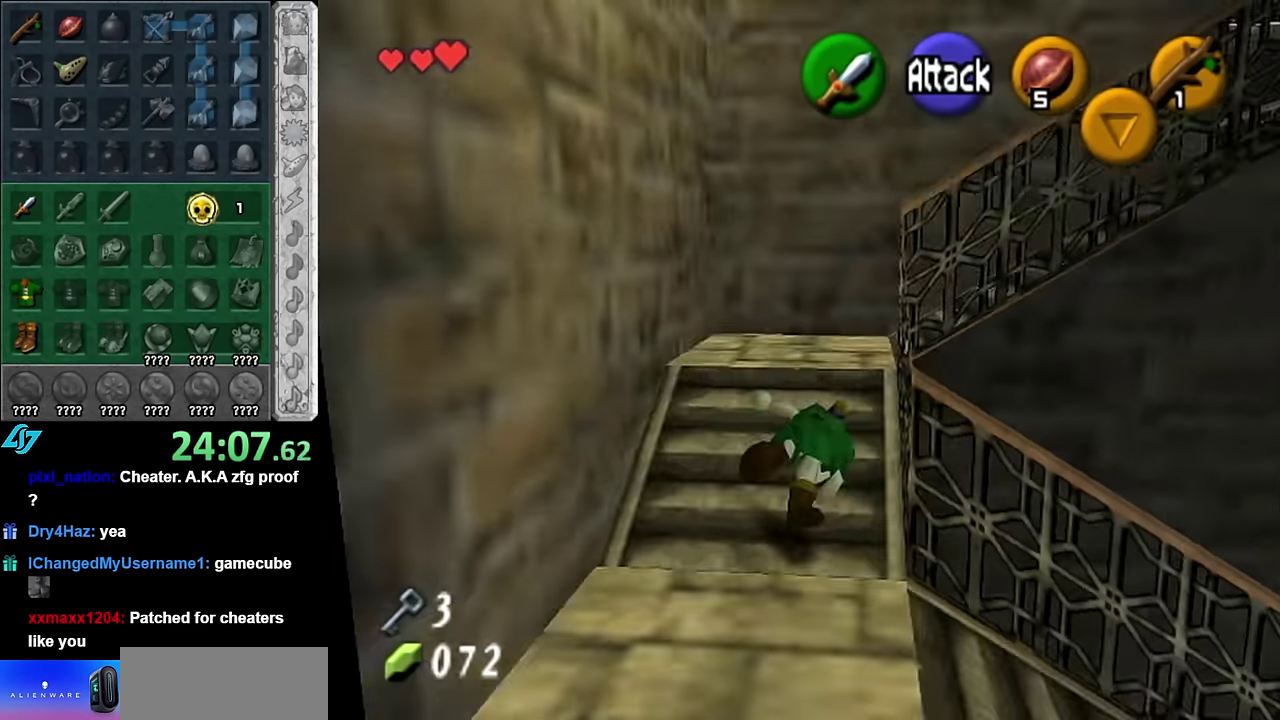
{"buttons": ["L1"], "left_stick": "up-right", "right_stick": "center", "events": [[100, "left_stick", "right"], [333, "A", "down"], [383, "L1", "down"], [383, "left_stick", "up-right"], [483, "A", "up"]]}
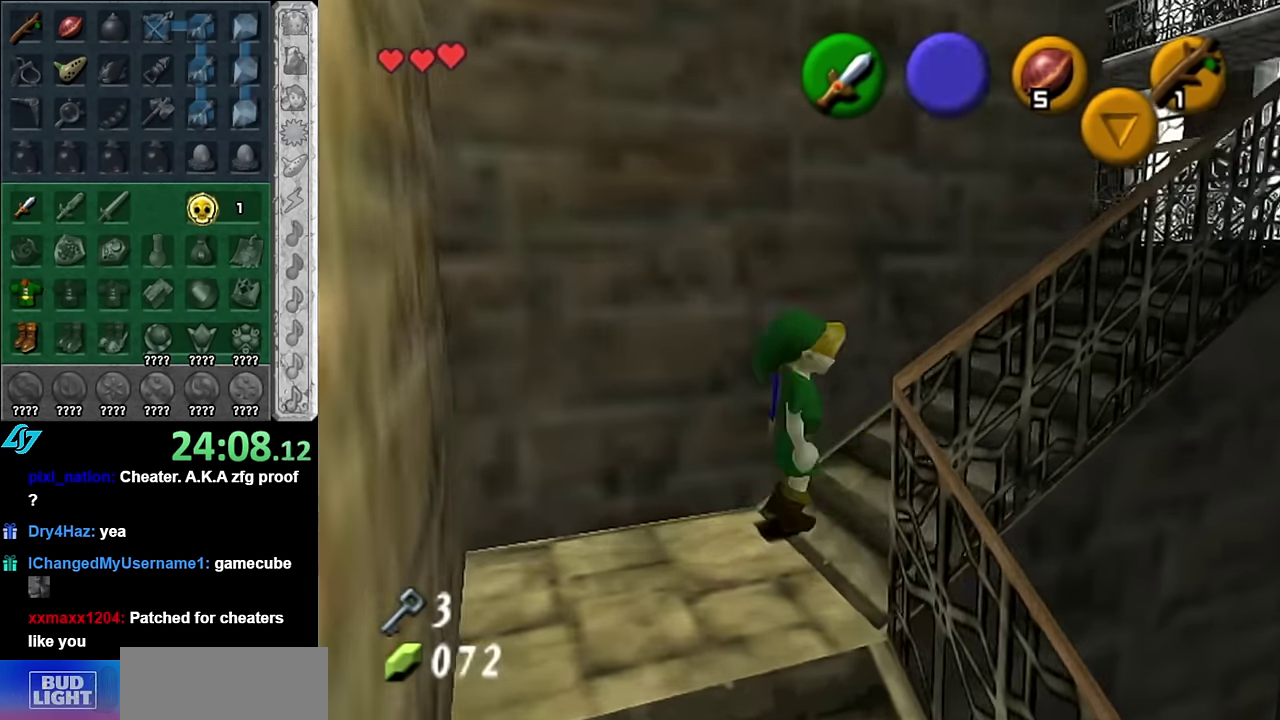
{"buttons": [], "left_stick": "center", "right_stick": "center", "events": [[100, "L1", "up"], [166, "left_stick", "center"]]}
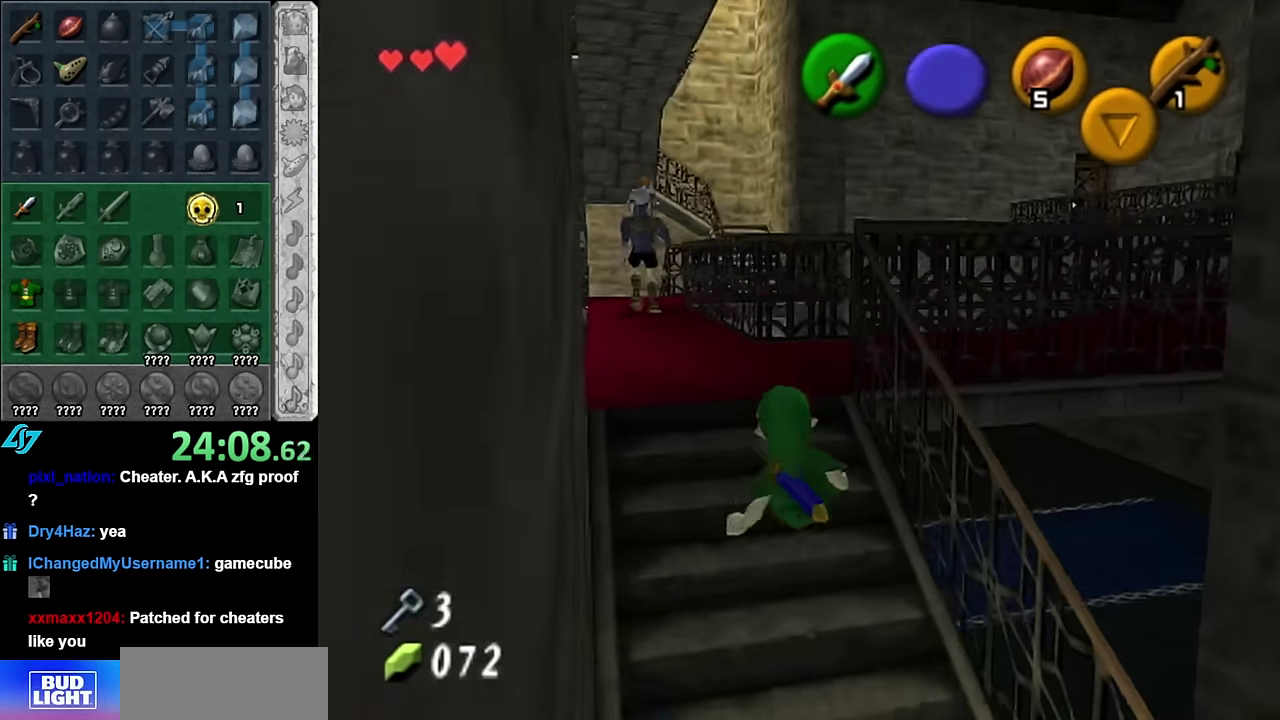
{"buttons": [], "left_stick": "up", "right_stick": "center", "events": [[233, "left_stick", "up"]]}
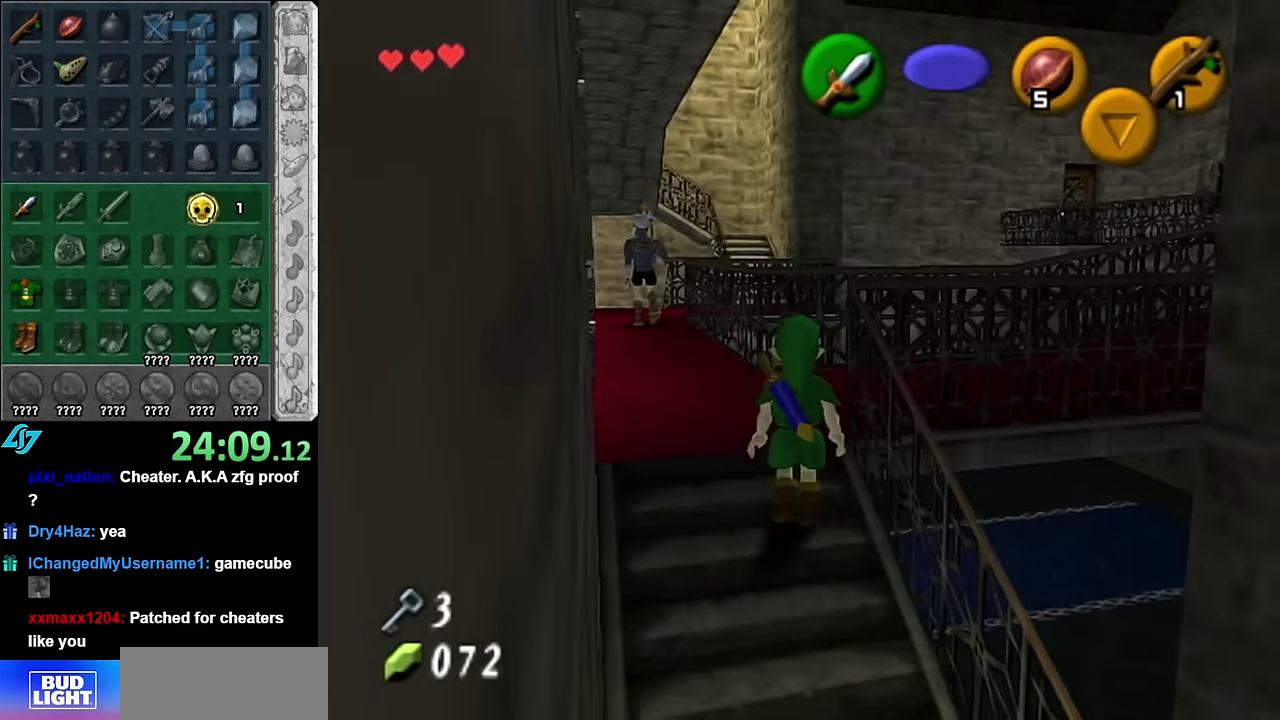
{"buttons": [], "left_stick": "down-left", "right_stick": "center", "events": [[50, "left_stick", "up-right"], [133, "left_stick", "right"], [200, "left_stick", "center"], [383, "left_stick", "down-left"]]}
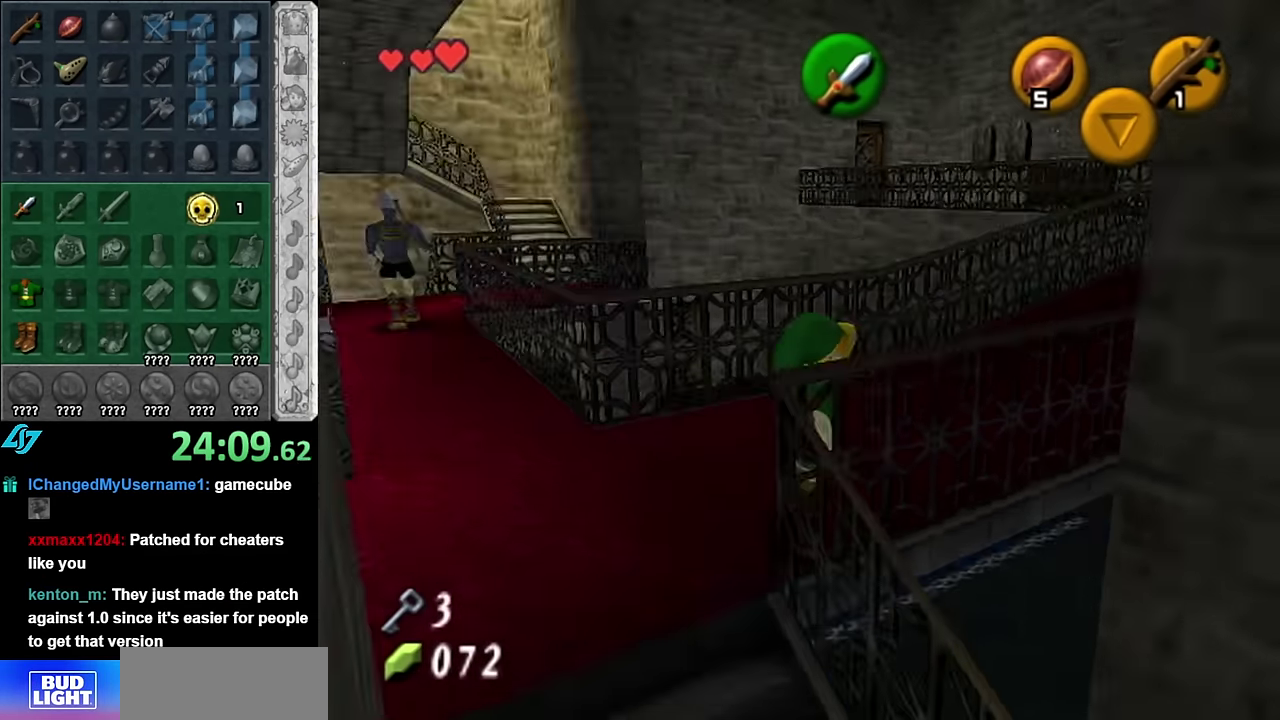
{"buttons": [], "left_stick": "up", "right_stick": "center", "events": [[83, "A", "down"], [200, "left_stick", "left"], [233, "A", "up"], [233, "L1", "down"], [283, "left_stick", "up"], [483, "L1", "up"]]}
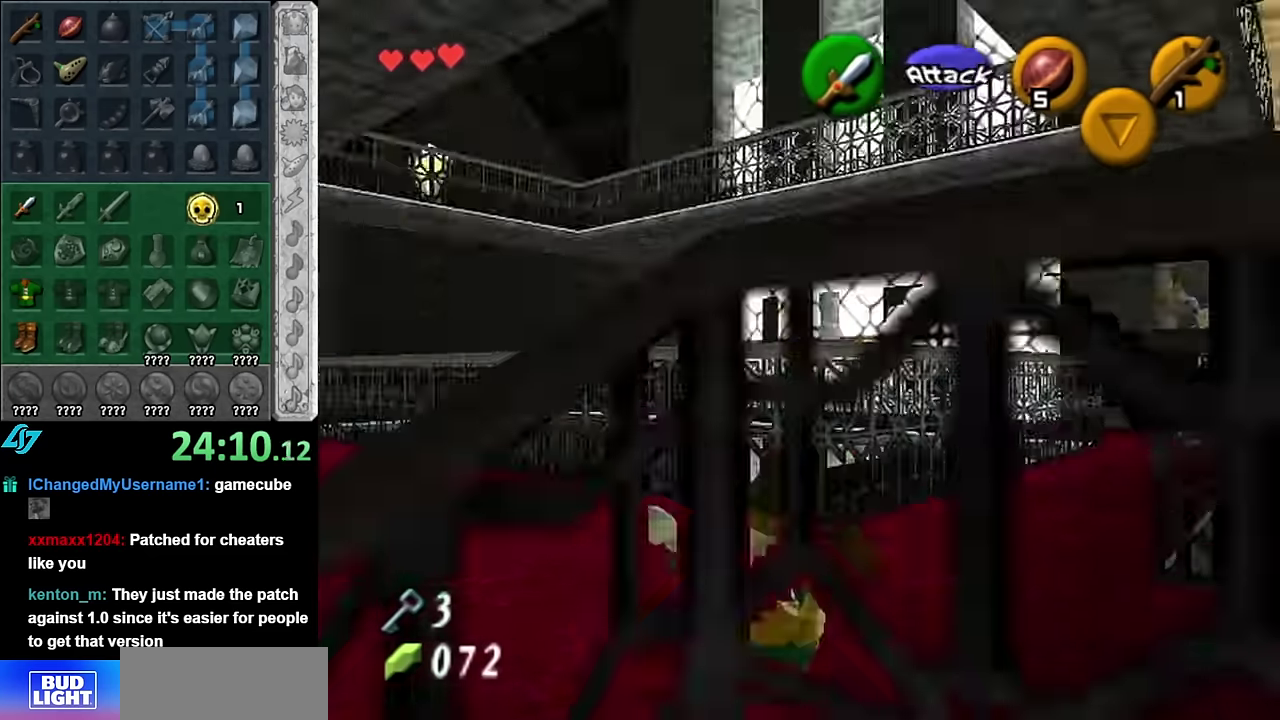
{"buttons": [], "left_stick": "up", "right_stick": "center", "events": []}
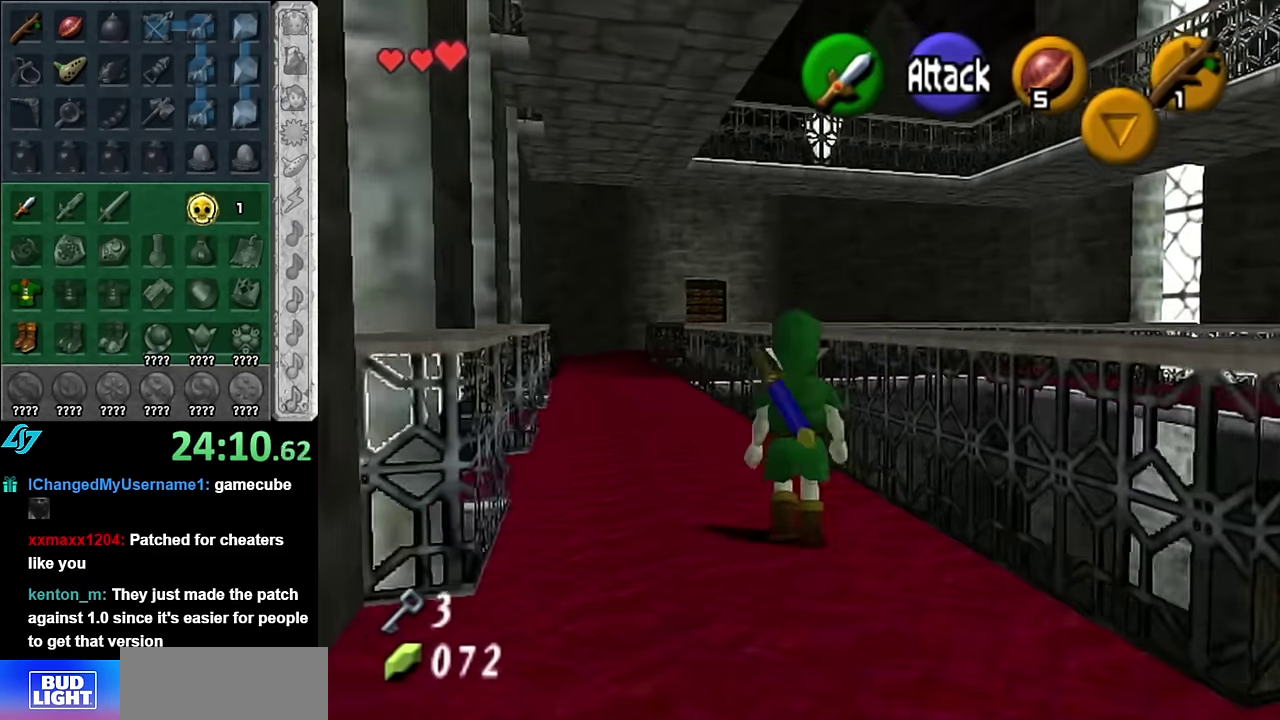
{"buttons": [], "left_stick": "up", "right_stick": "center", "events": [[16, "A", "down"], [166, "A", "up"], [266, "A", "down"], [350, "A", "up"]]}
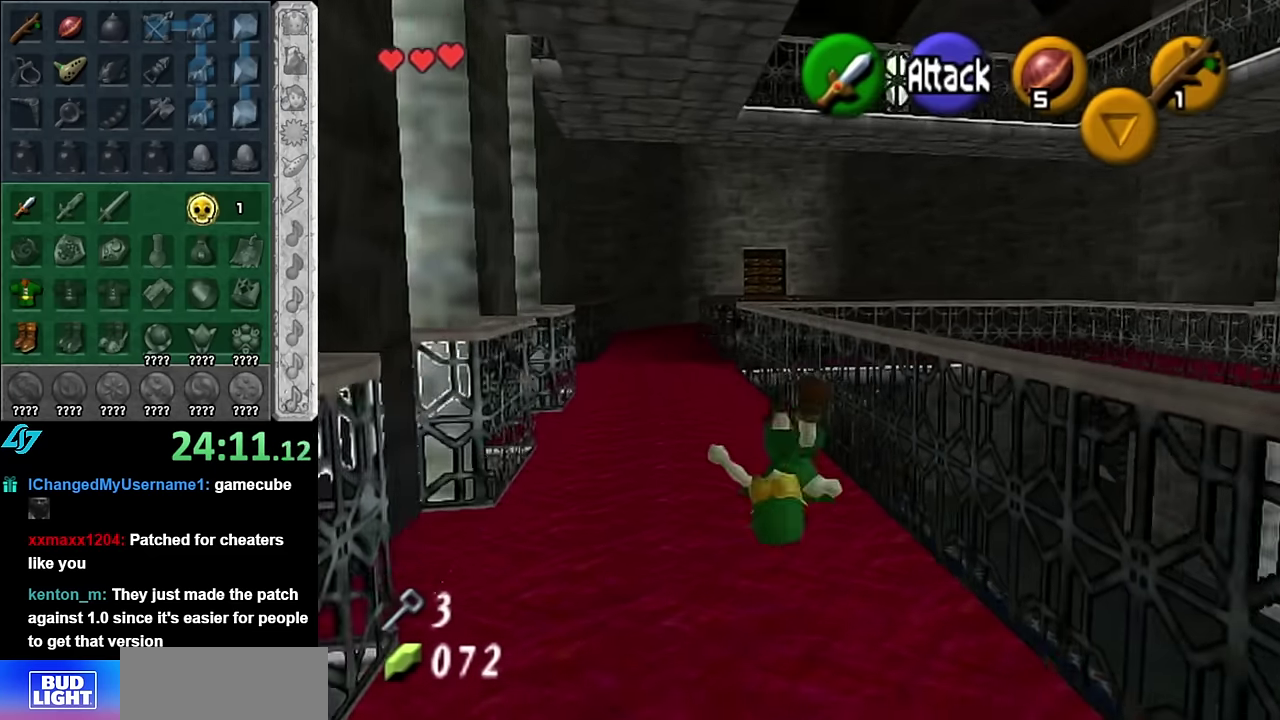
{"buttons": ["A"], "left_stick": "up", "right_stick": "center", "events": [[316, "A", "down"]]}
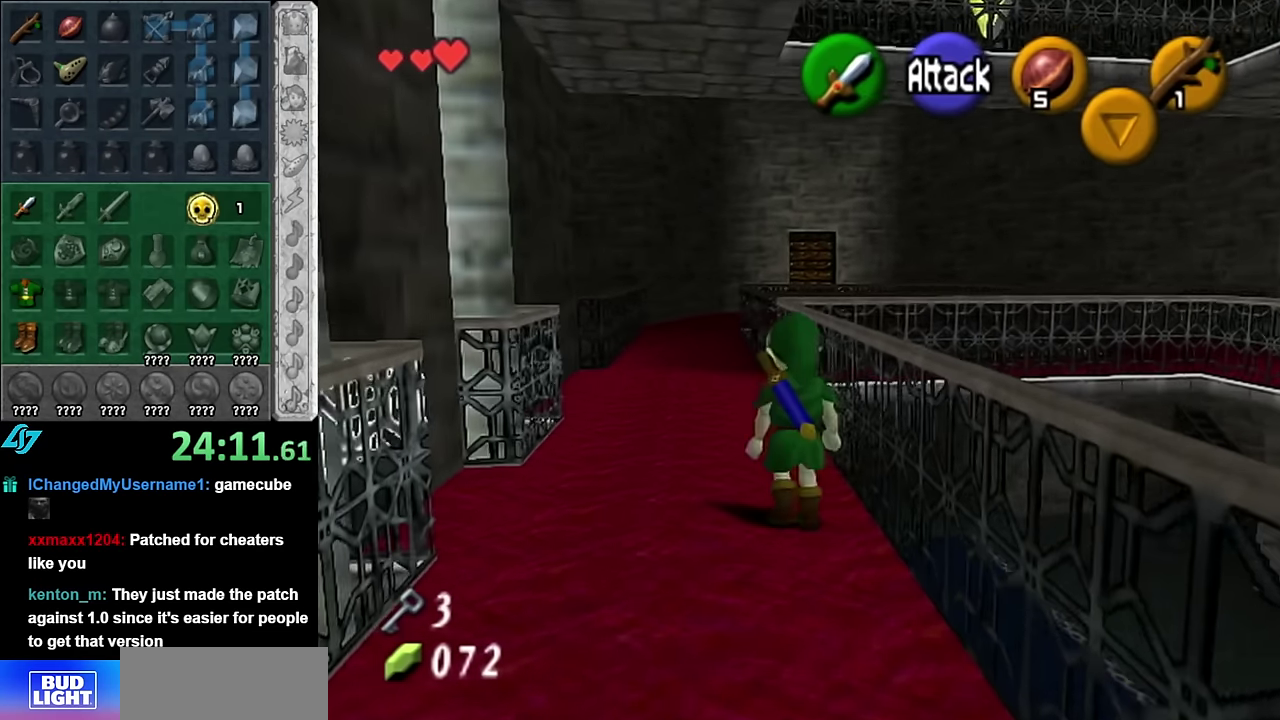
{"buttons": [], "left_stick": "up", "right_stick": "center", "events": [[50, "A", "up"]]}
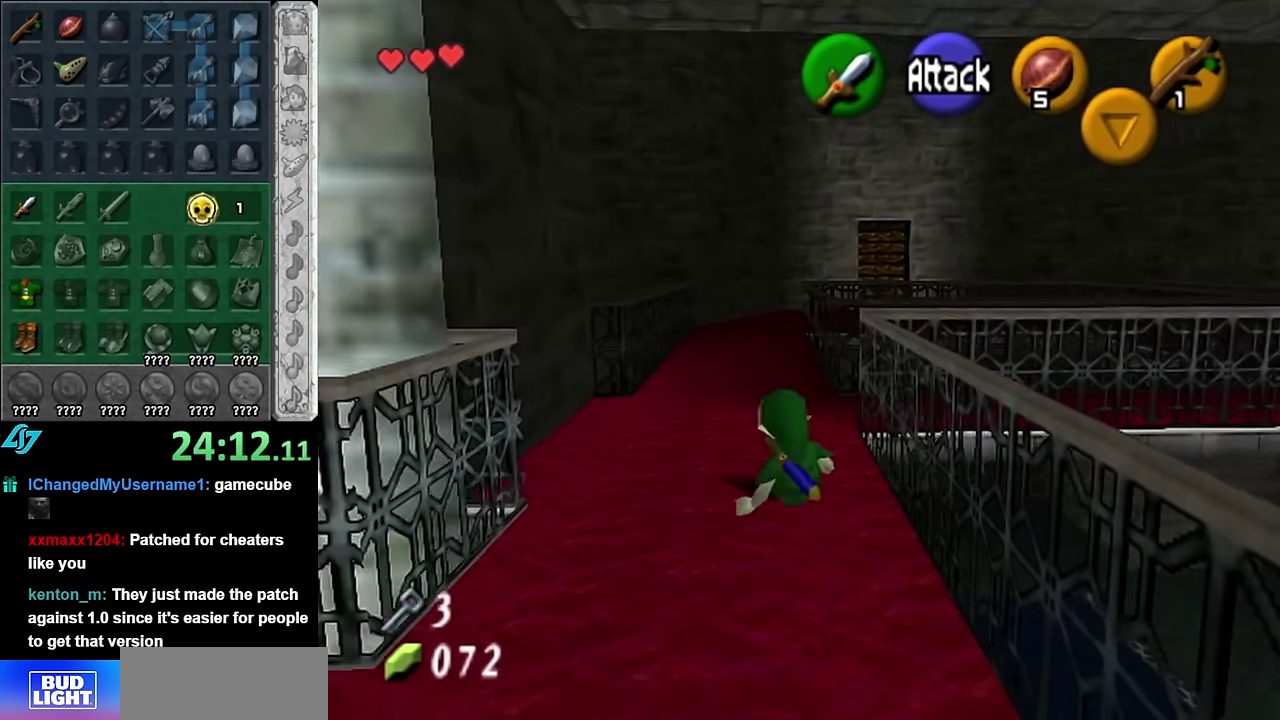
{"buttons": [], "left_stick": "up", "right_stick": "center", "events": [[100, "A", "down"], [316, "A", "up"]]}
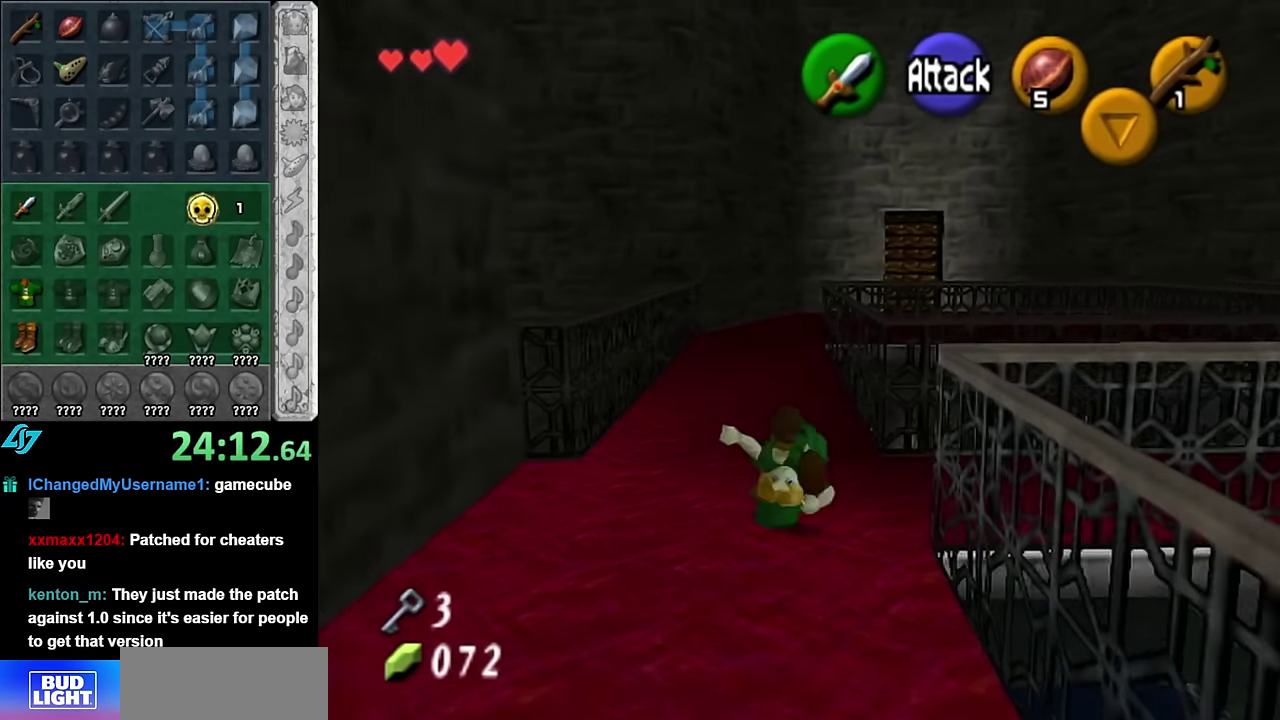
{"buttons": ["A"], "left_stick": "up", "right_stick": "center", "events": [[383, "A", "down"]]}
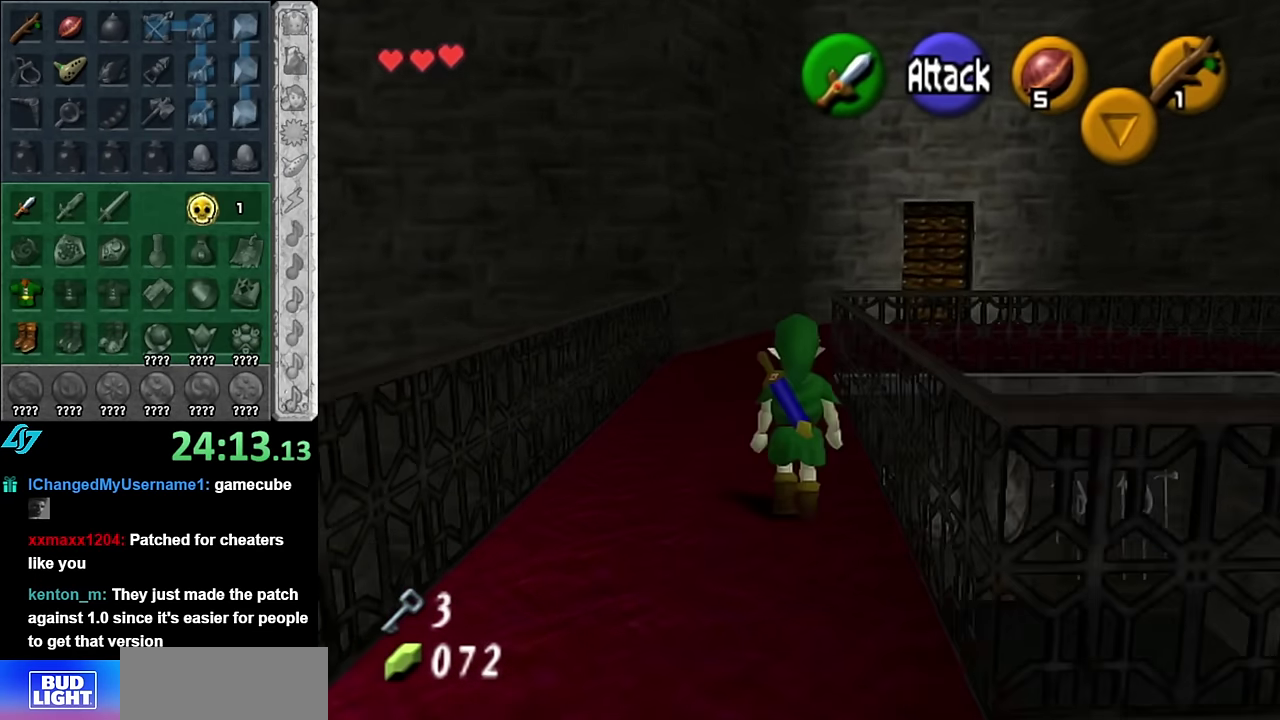
{"buttons": [], "left_stick": "up", "right_stick": "center", "events": [[83, "A", "up"]]}
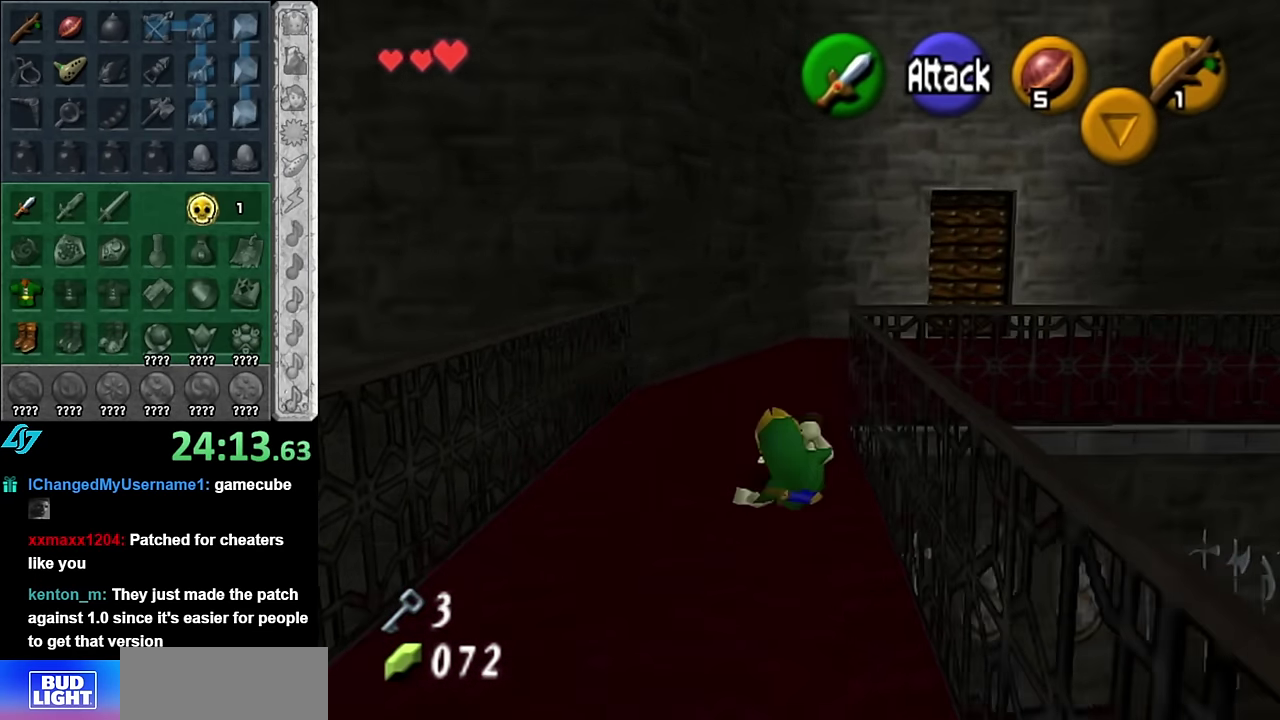
{"buttons": [], "left_stick": "up-right", "right_stick": "center", "events": [[100, "left_stick", "up-right"], [233, "A", "down"], [450, "A", "up"]]}
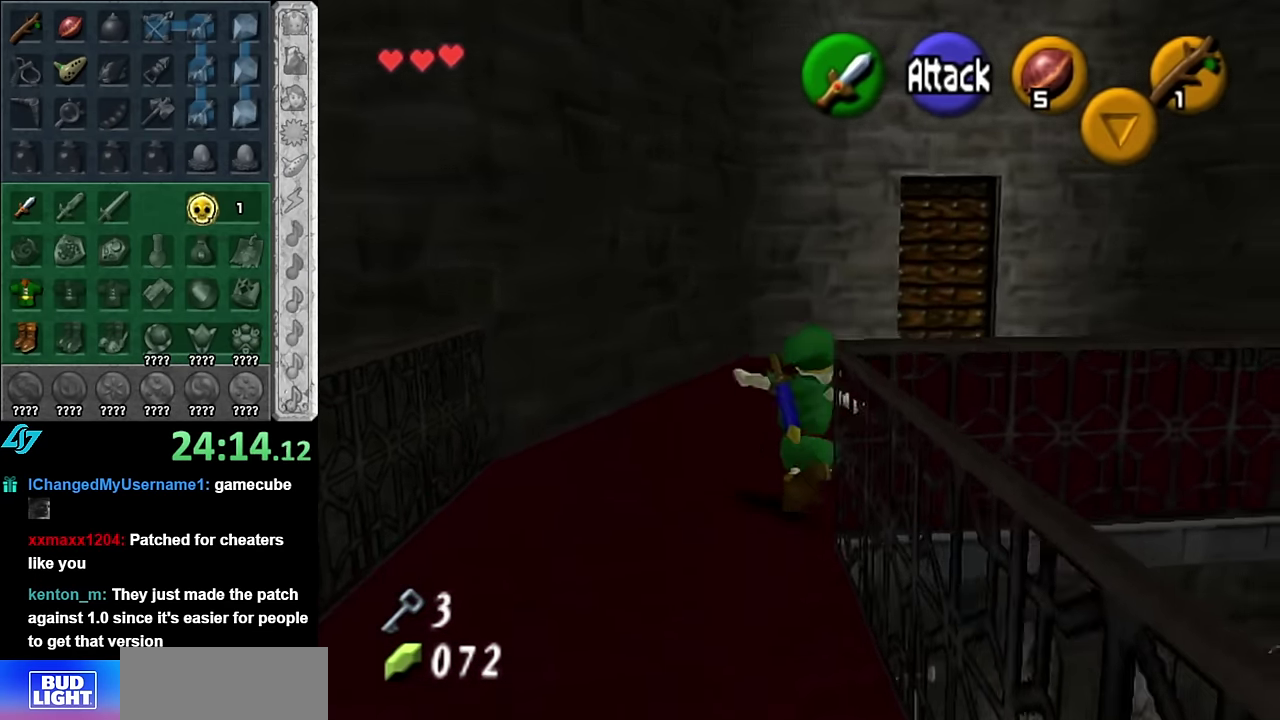
{"buttons": [], "left_stick": "up", "right_stick": "center", "events": [[200, "left_stick", "up"]]}
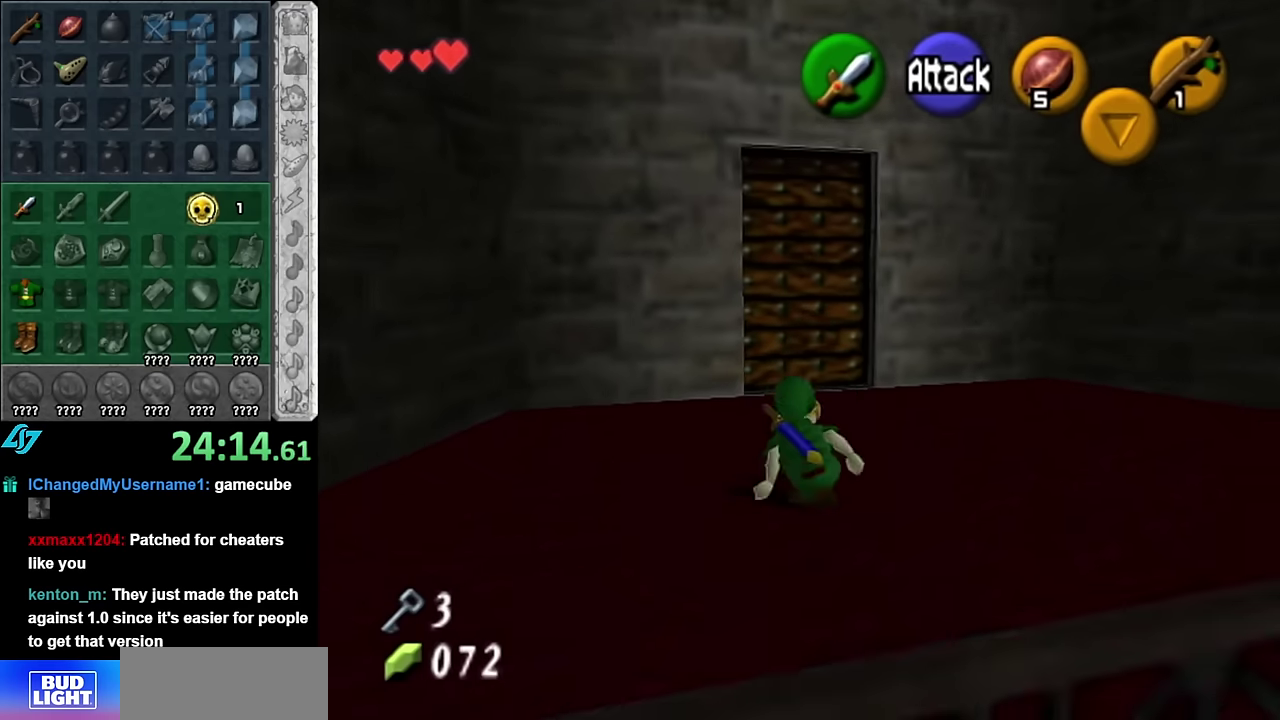
{"buttons": [], "left_stick": "up", "right_stick": "center", "events": []}
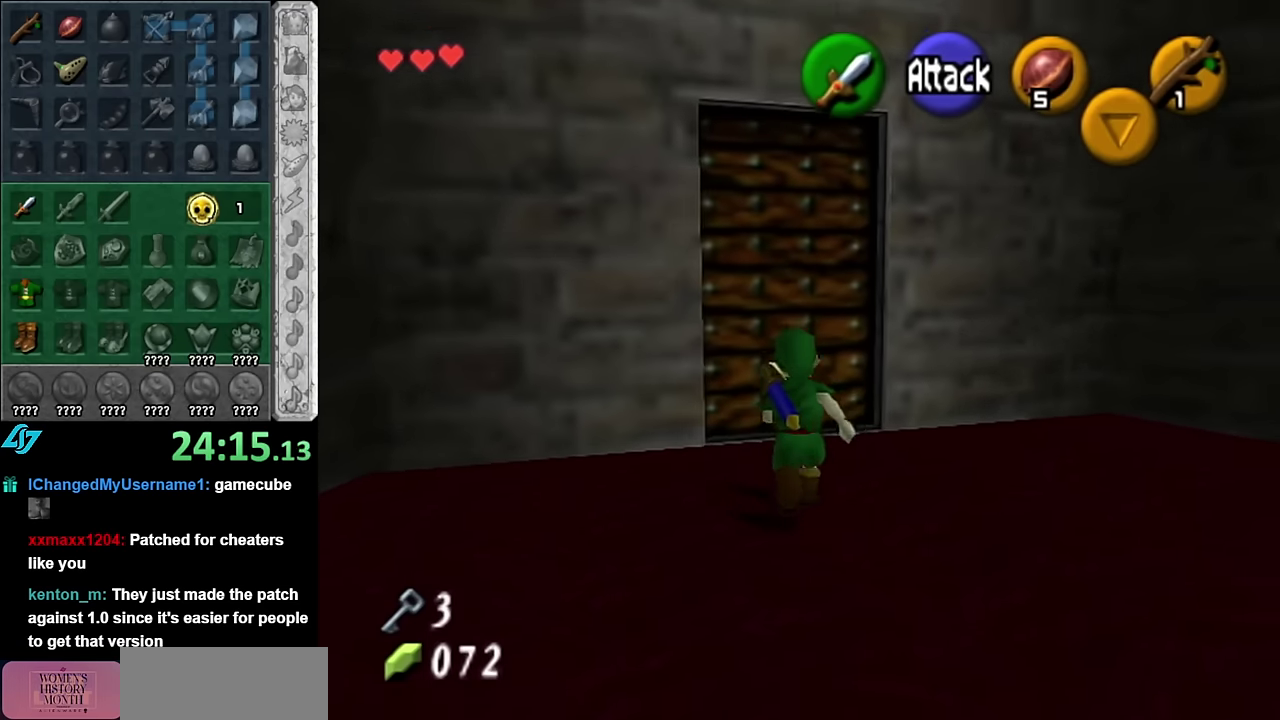
{"buttons": [], "left_stick": "center", "right_stick": "center", "events": [[66, "A", "down"], [100, "left_stick", "center"], [133, "A", "up"], [233, "A", "down"], [333, "A", "up"], [416, "A", "down"], [483, "A", "up"]]}
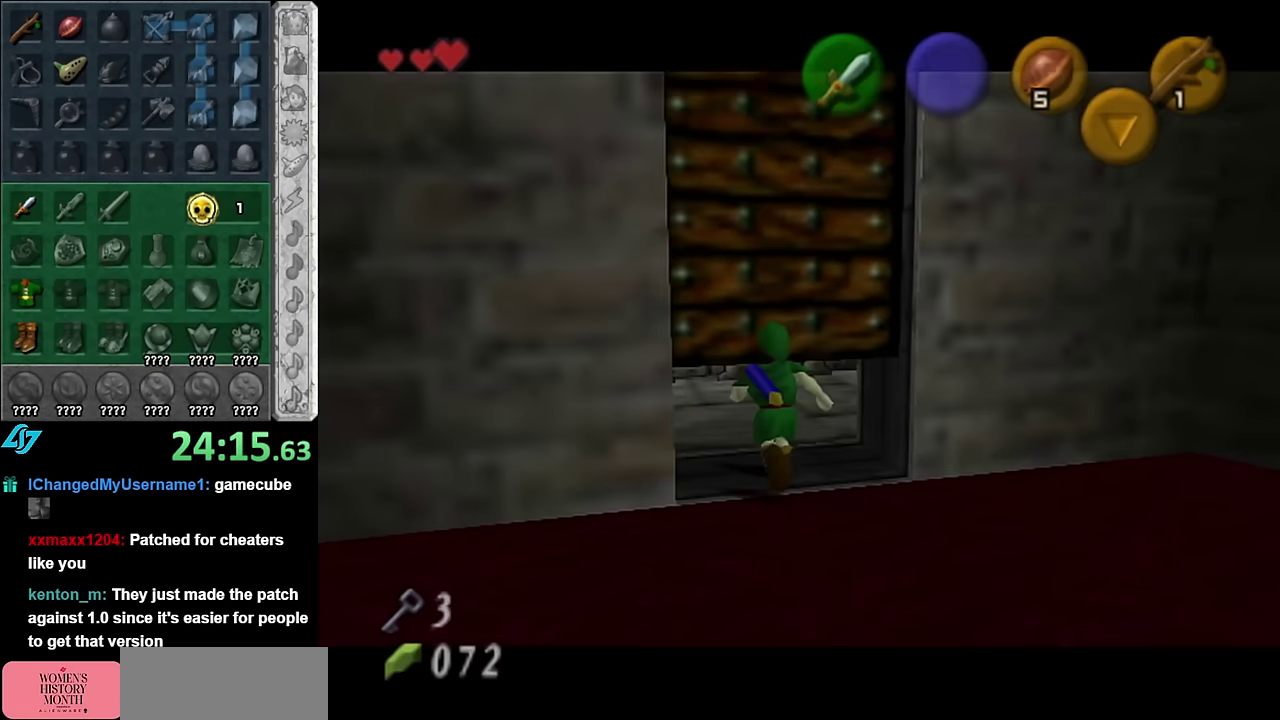
{"buttons": [], "left_stick": "up", "right_stick": "center", "events": [[50, "A", "down"], [100, "A", "up"], [300, "left_stick", "up"]]}